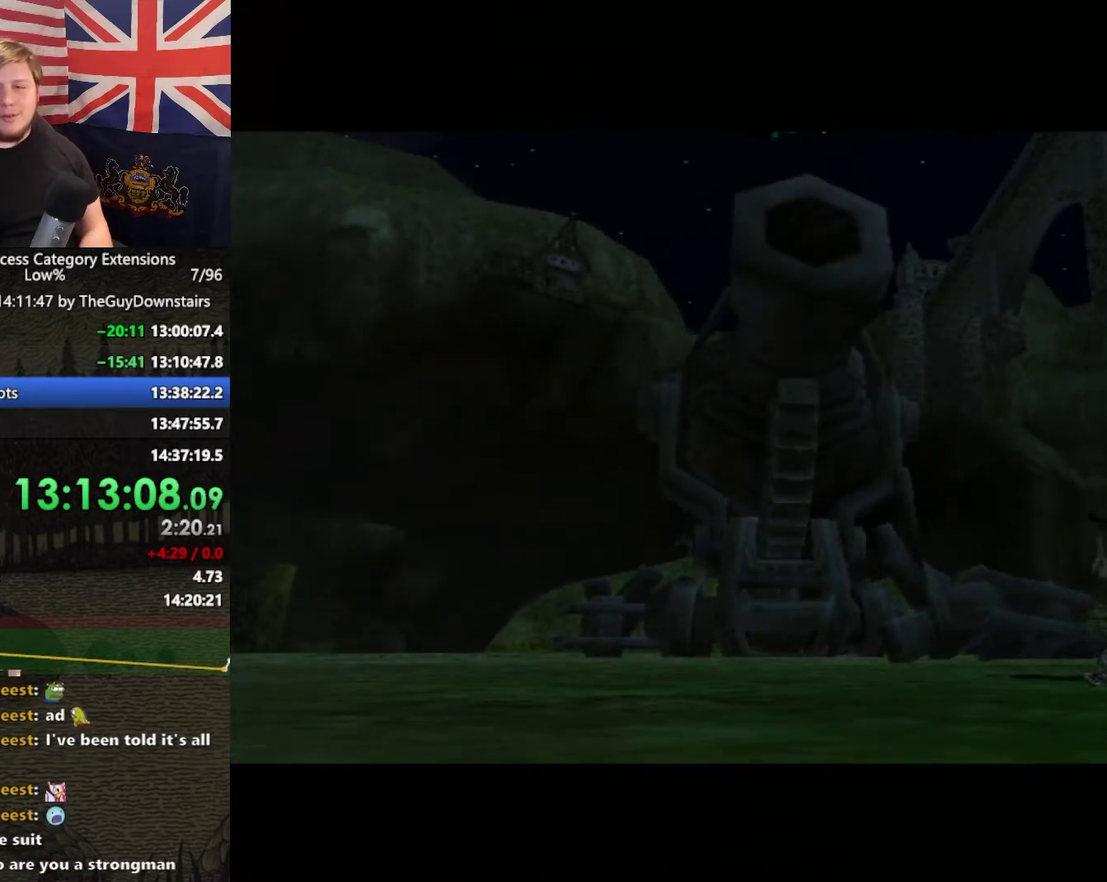
Gameplay with a controller (Nintendo layout); each line is a JSON object with the inputs held at the frame after it. "events" lists button and stick changes between this image and that frame as [ms after this image, input, new state], when the widget could be followed in between. This overlay highlights the sticks when they move; stick clicks (L3 R3) are not distinguishable. Not read: L3 R3.
{"buttons": [], "left_stick": "up-left", "right_stick": "center", "events": [[367, "left_stick", "up-left"]]}
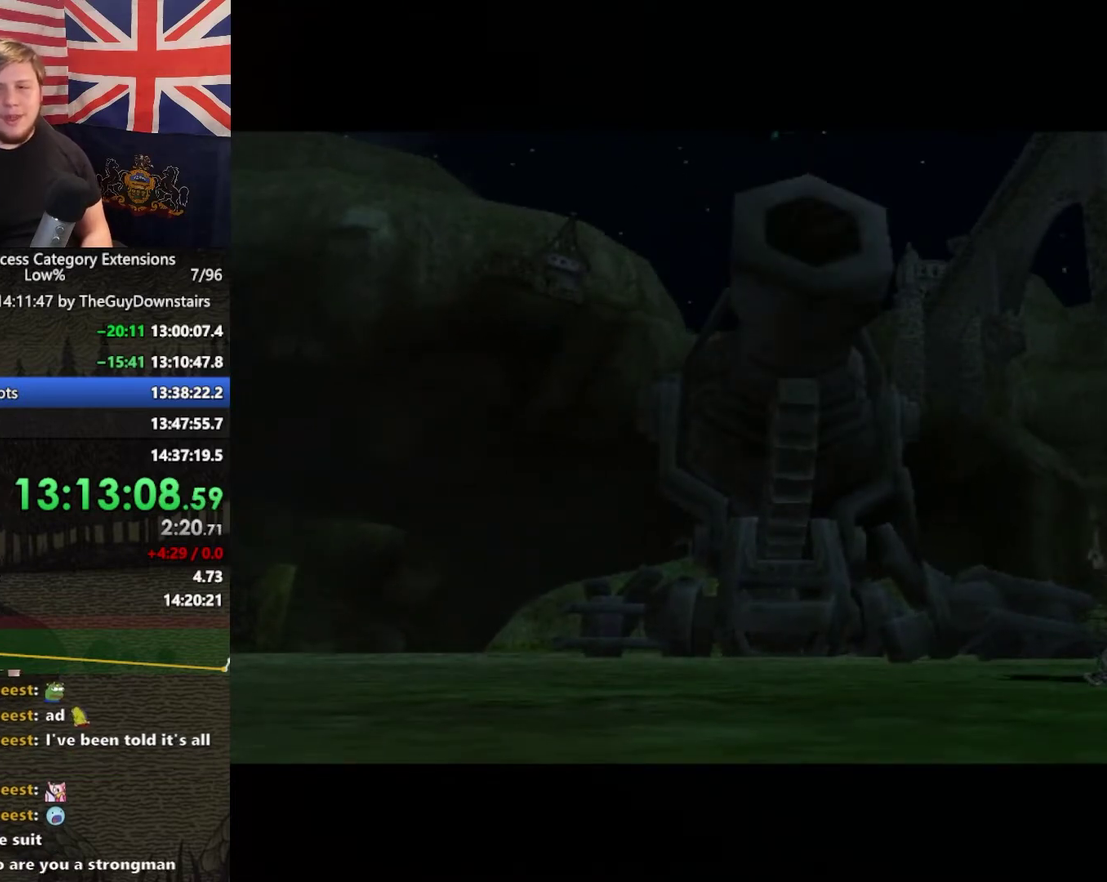
{"buttons": [], "left_stick": "up-left", "right_stick": "center", "events": []}
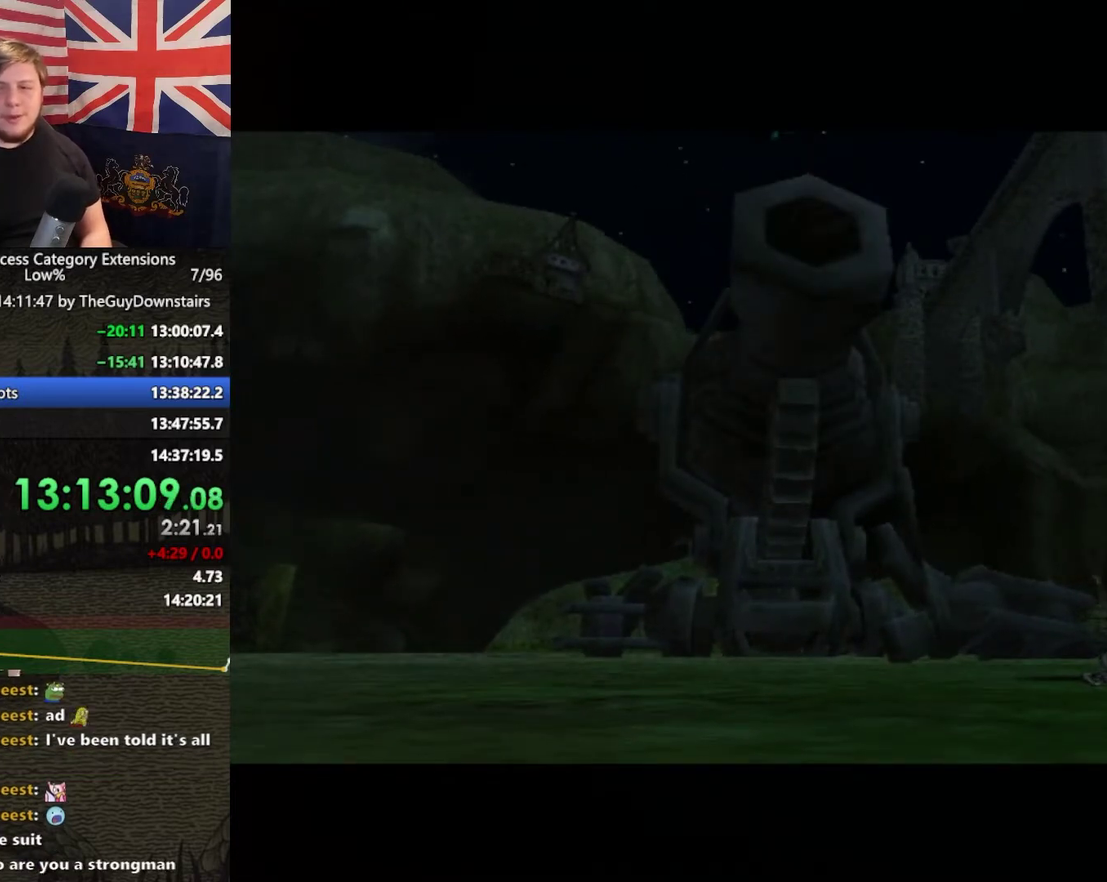
{"buttons": ["A"], "left_stick": "up-left", "right_stick": "center", "events": [[100, "A", "down"], [200, "A", "up"], [300, "A", "down"], [400, "A", "up"], [500, "A", "down"]]}
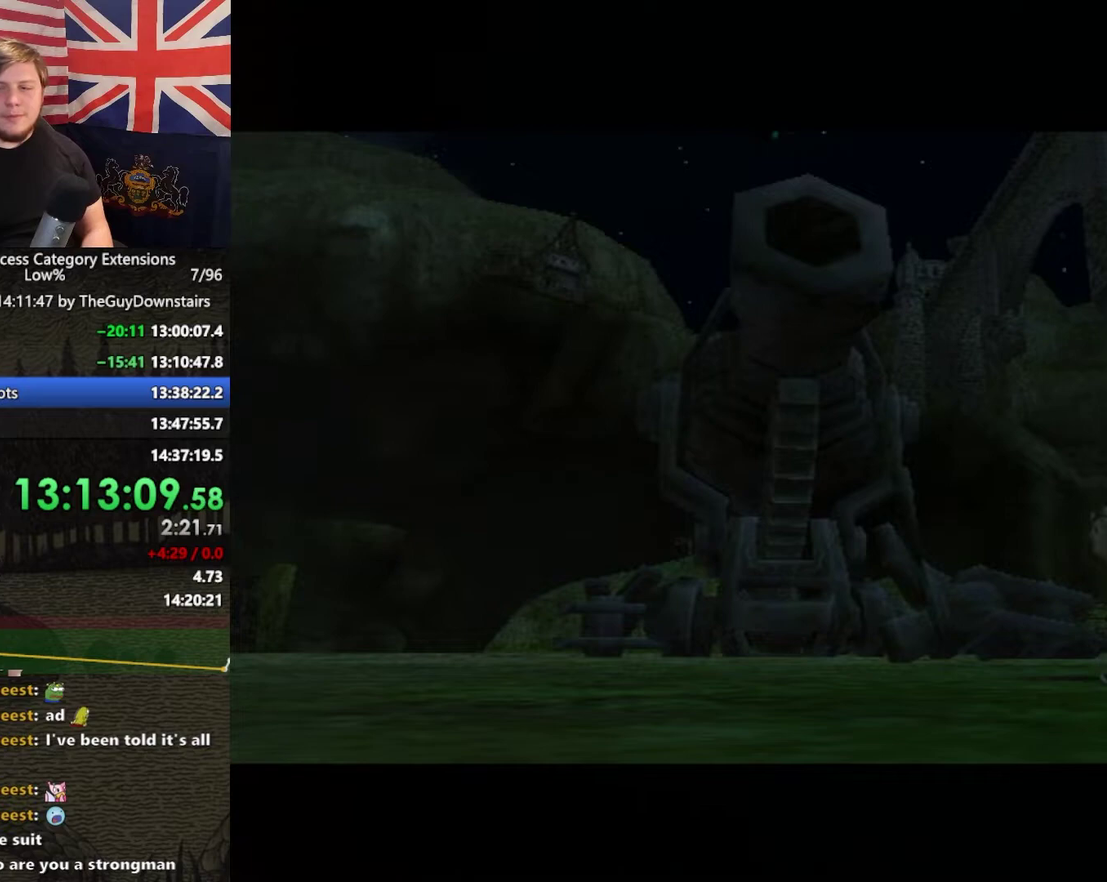
{"buttons": ["A"], "left_stick": "up-left", "right_stick": "center", "events": [[67, "A", "up"], [167, "A", "down"], [233, "A", "up"], [367, "A", "down"], [433, "A", "up"], [500, "A", "down"]]}
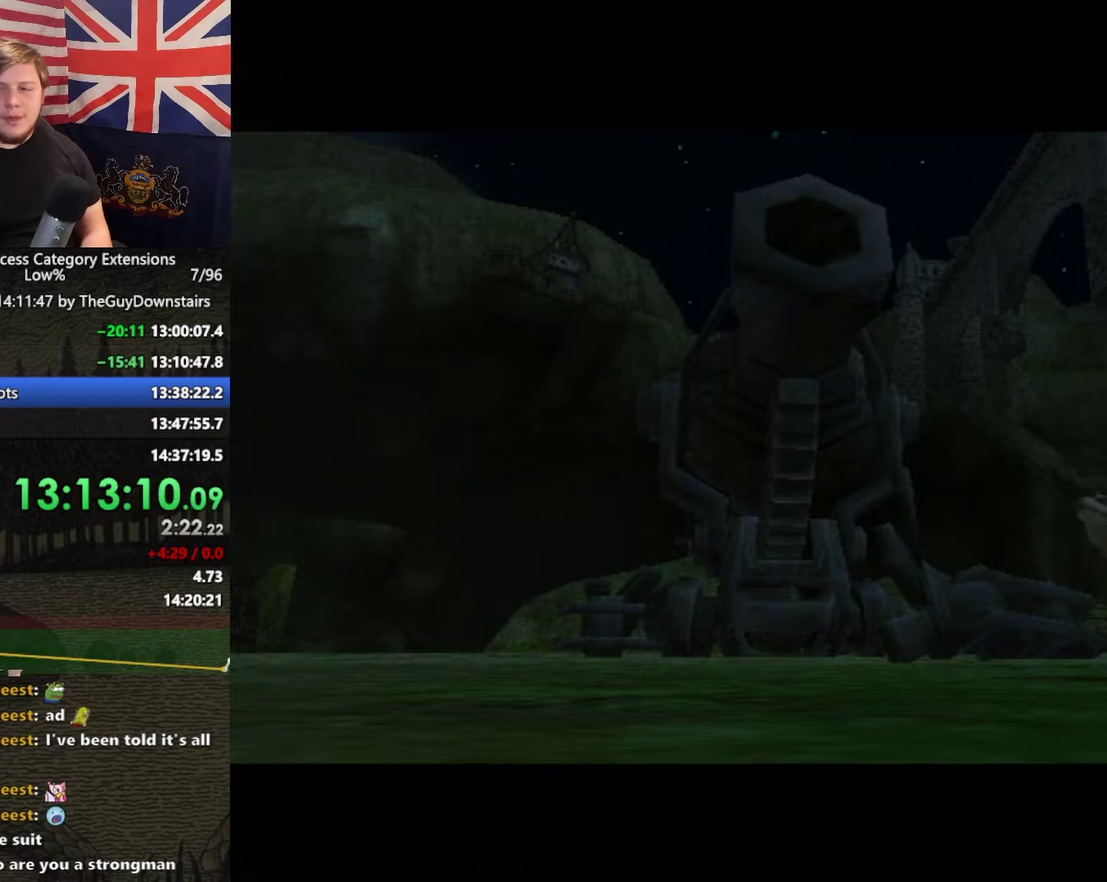
{"buttons": [], "left_stick": "up-left", "right_stick": "center", "events": [[100, "A", "up"], [167, "A", "down"], [267, "A", "up"], [367, "A", "down"], [433, "A", "up"]]}
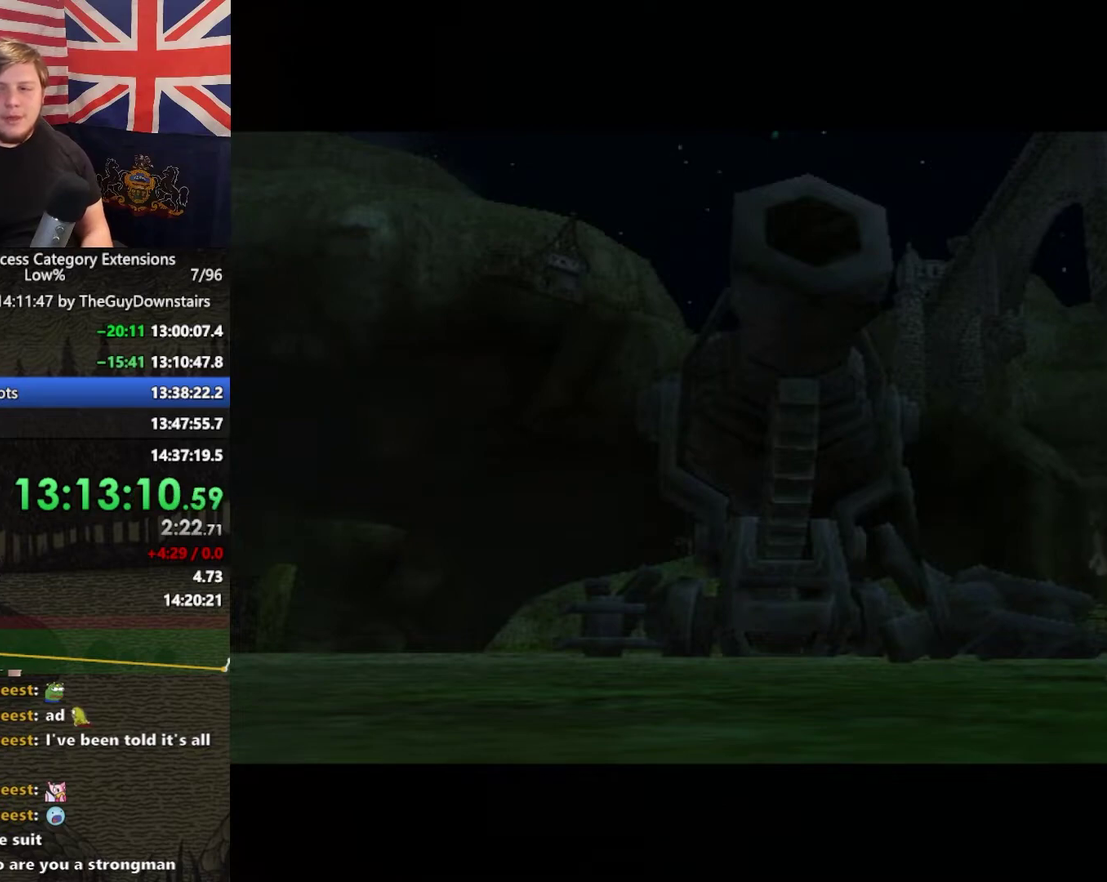
{"buttons": [], "left_stick": "up-left", "right_stick": "center", "events": [[67, "A", "down"], [133, "A", "up"], [233, "A", "down"], [300, "A", "up"]]}
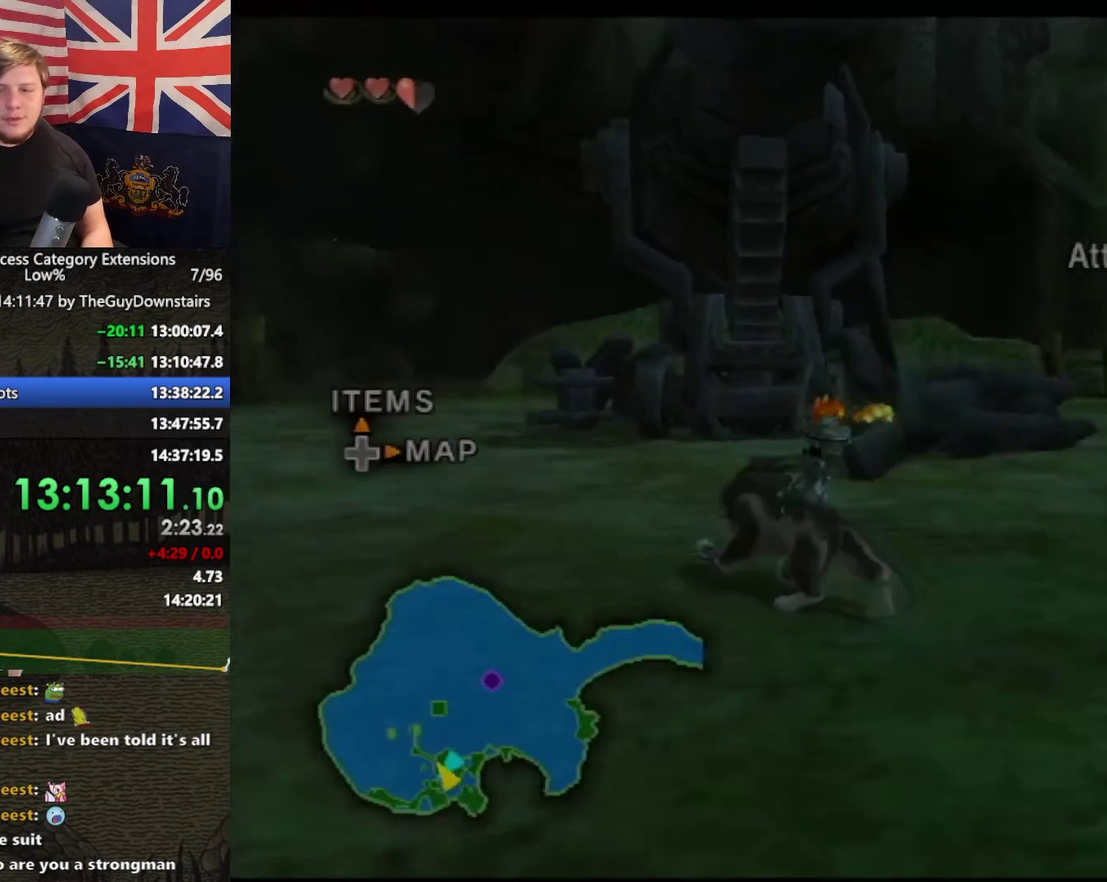
{"buttons": [], "left_stick": "up", "right_stick": "center", "events": [[167, "left_stick", "up"], [167, "right_stick", "right"], [300, "right_stick", "center"]]}
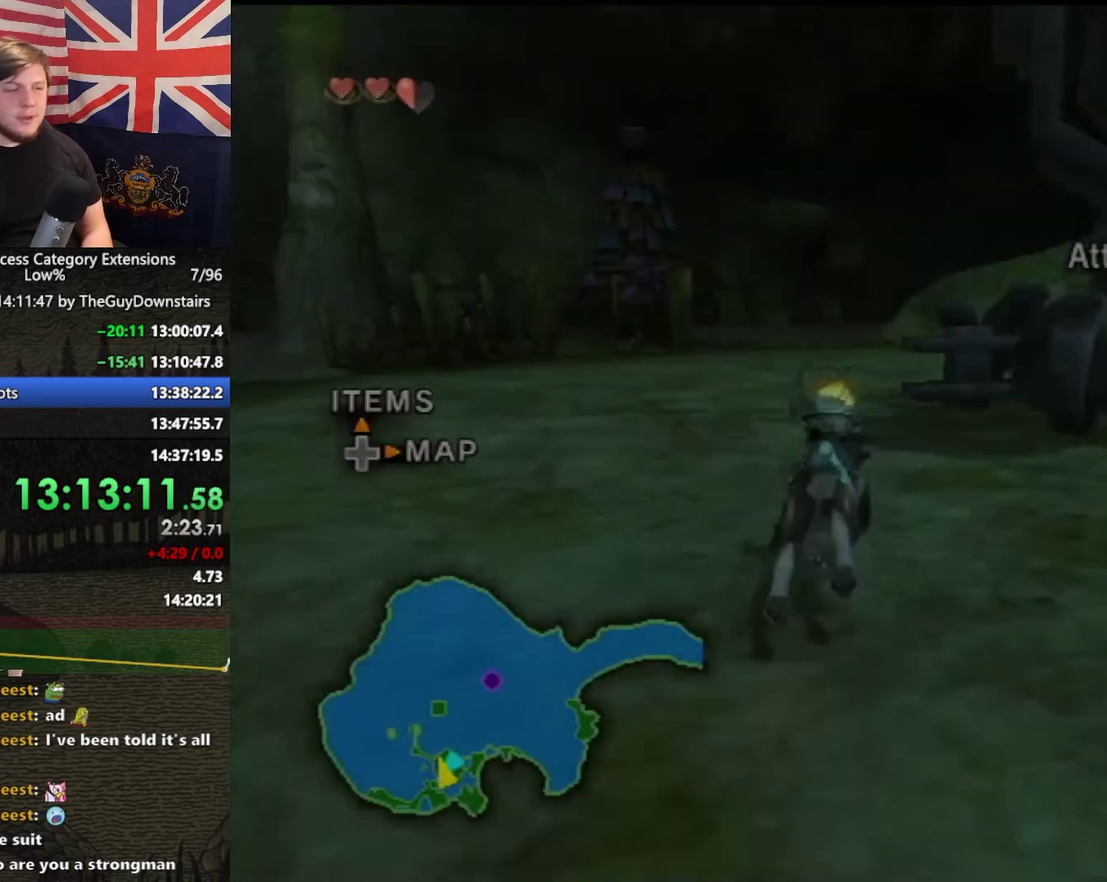
{"buttons": ["A"], "left_stick": "up", "right_stick": "center", "events": [[133, "left_stick", "up-left"], [267, "A", "down"], [300, "left_stick", "up"], [367, "A", "up"], [467, "A", "down"]]}
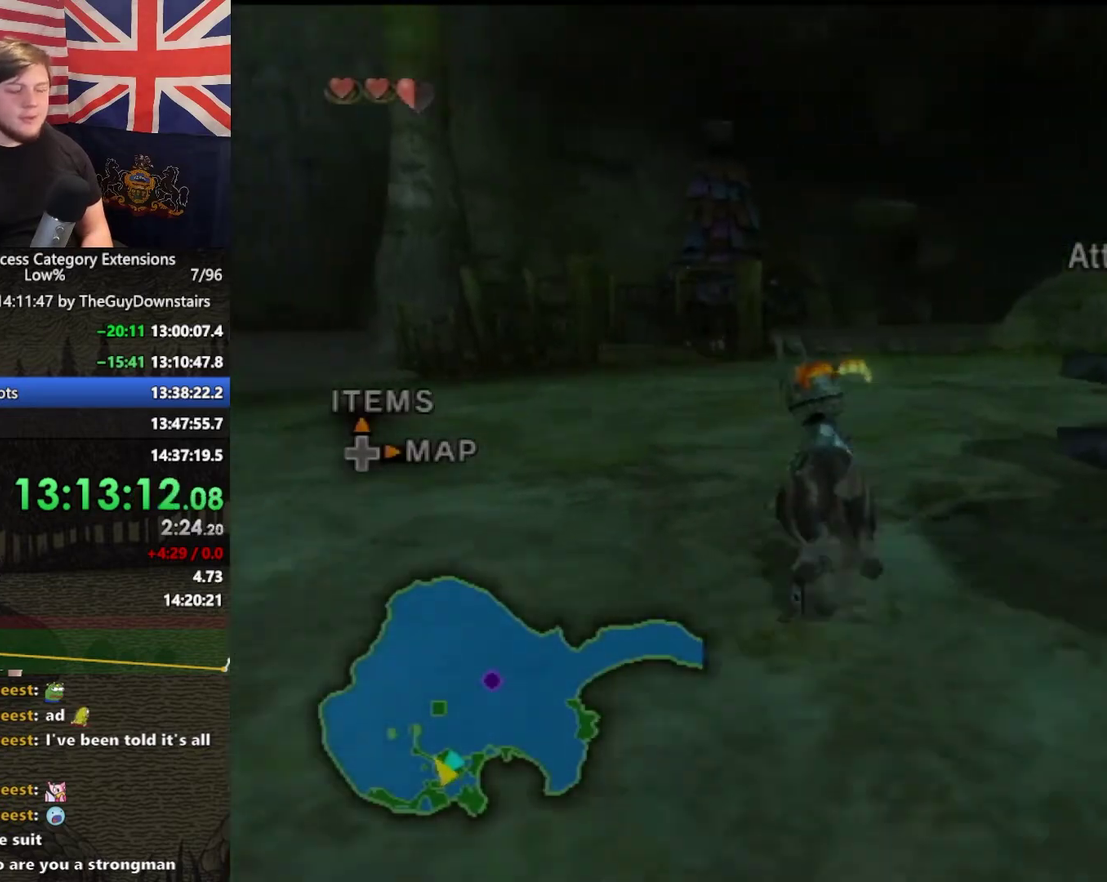
{"buttons": [], "left_stick": "up", "right_stick": "center", "events": [[100, "A", "up"], [133, "left_stick", "up-left"], [200, "A", "down"], [267, "A", "up"], [267, "left_stick", "up"], [400, "A", "down"], [500, "A", "up"]]}
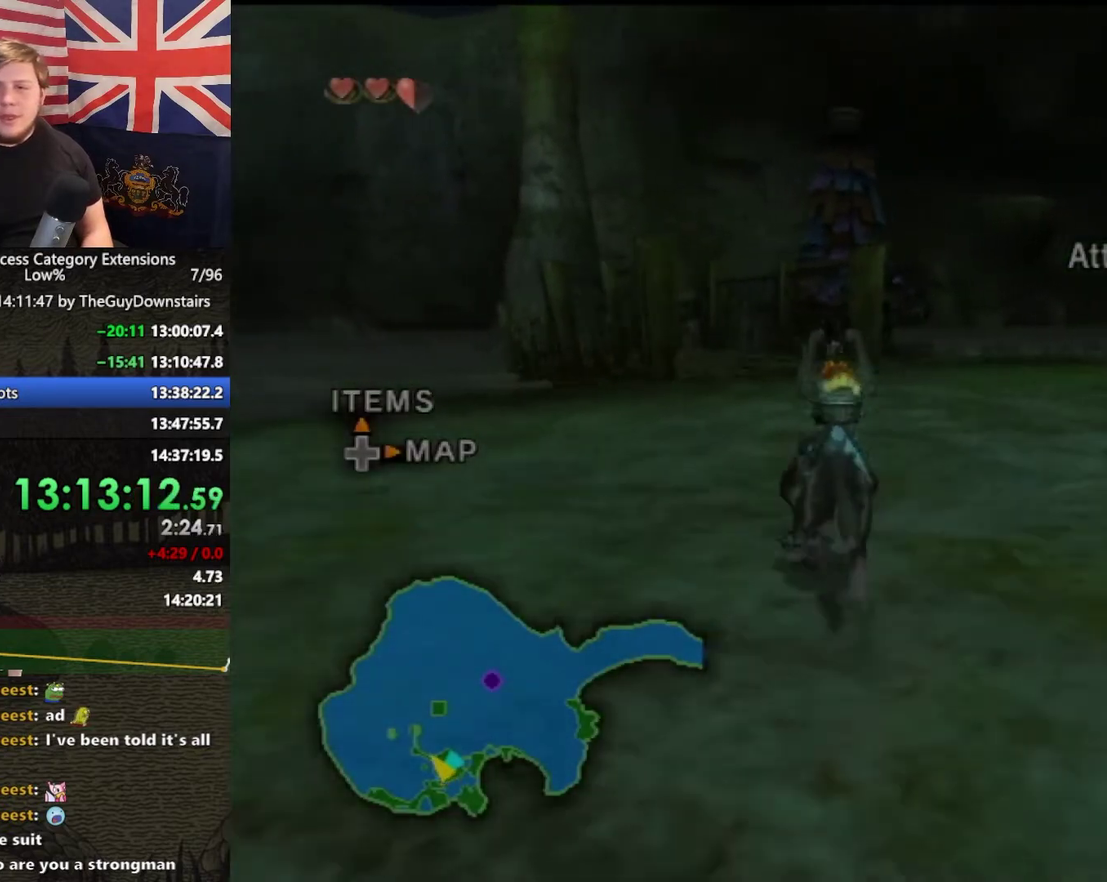
{"buttons": [], "left_stick": "up", "right_stick": "center", "events": [[100, "A", "down"], [233, "A", "up"], [300, "A", "down"], [400, "A", "up"]]}
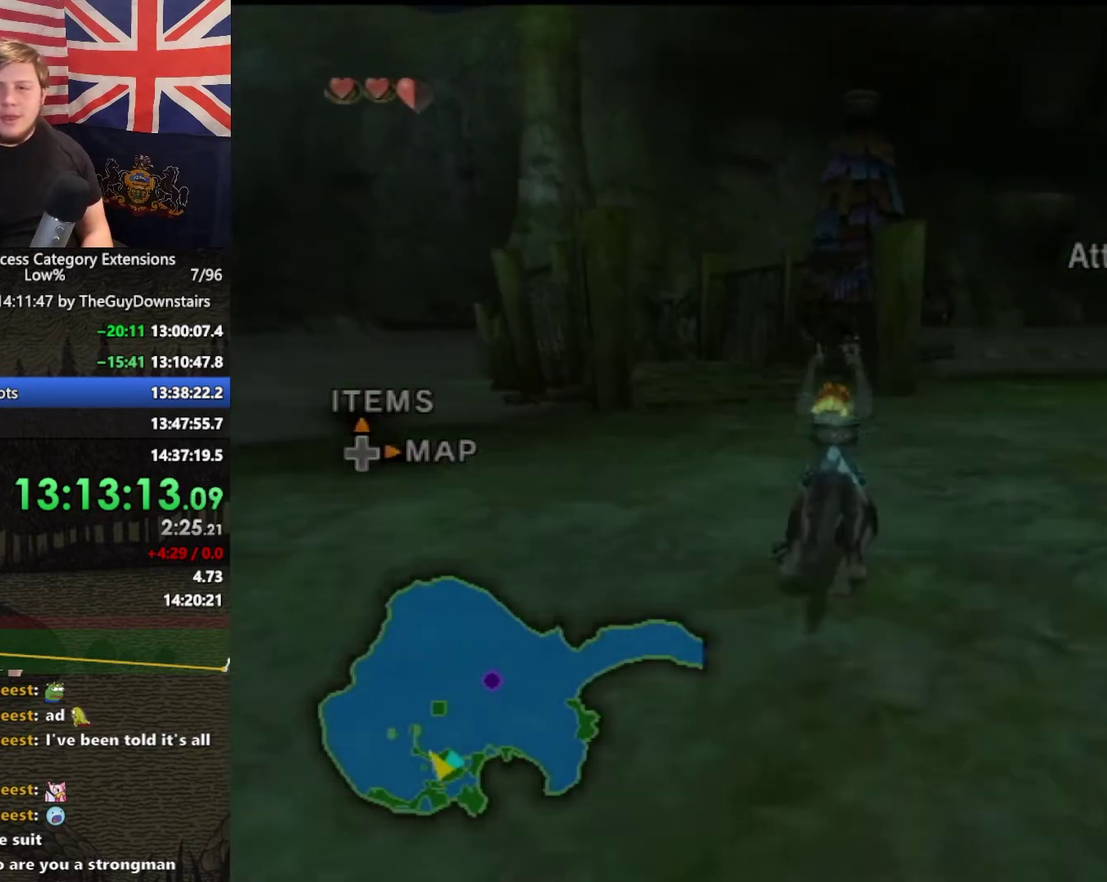
{"buttons": ["A"], "left_stick": "up-left", "right_stick": "center", "events": [[33, "A", "down"], [133, "A", "up"], [200, "A", "down"], [233, "left_stick", "up-left"], [300, "A", "up"], [400, "A", "down"]]}
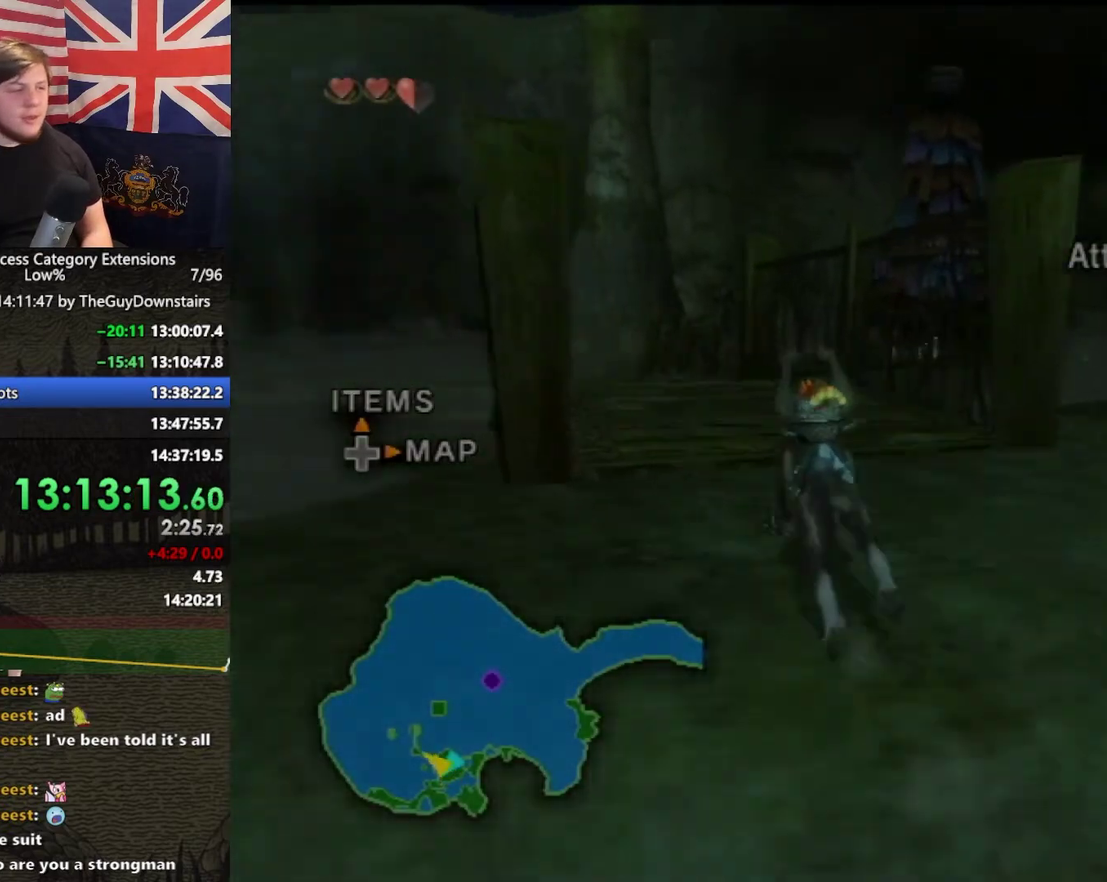
{"buttons": [], "left_stick": "up", "right_stick": "center", "events": [[67, "A", "up"], [67, "left_stick", "up"], [133, "A", "down"], [233, "A", "up"], [333, "A", "down"], [400, "left_stick", "up-left"], [467, "A", "up"], [500, "left_stick", "up"]]}
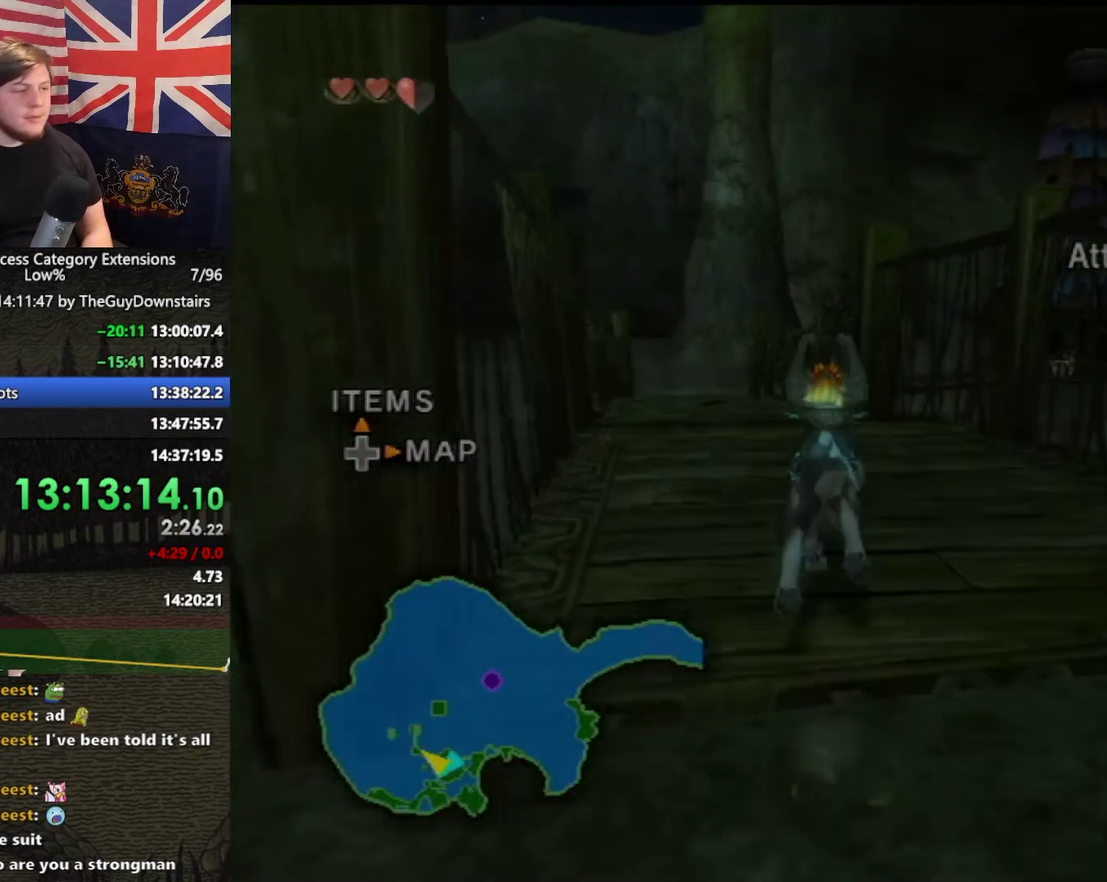
{"buttons": ["A"], "left_stick": "up", "right_stick": "center", "events": [[67, "A", "down"], [167, "A", "up"], [267, "A", "down"], [367, "A", "up"], [500, "A", "down"]]}
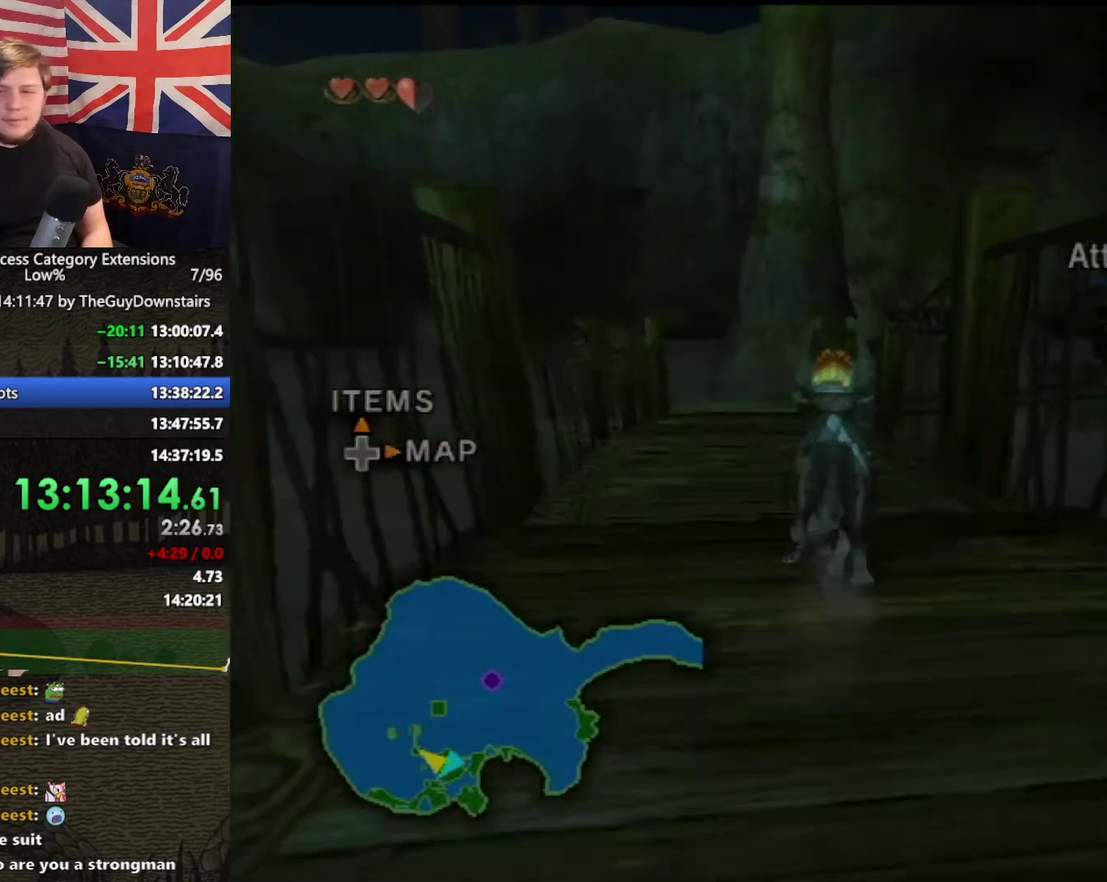
{"buttons": [], "left_stick": "up", "right_stick": "center", "events": [[100, "A", "up"], [167, "A", "down"], [300, "A", "up"], [400, "A", "down"], [500, "A", "up"]]}
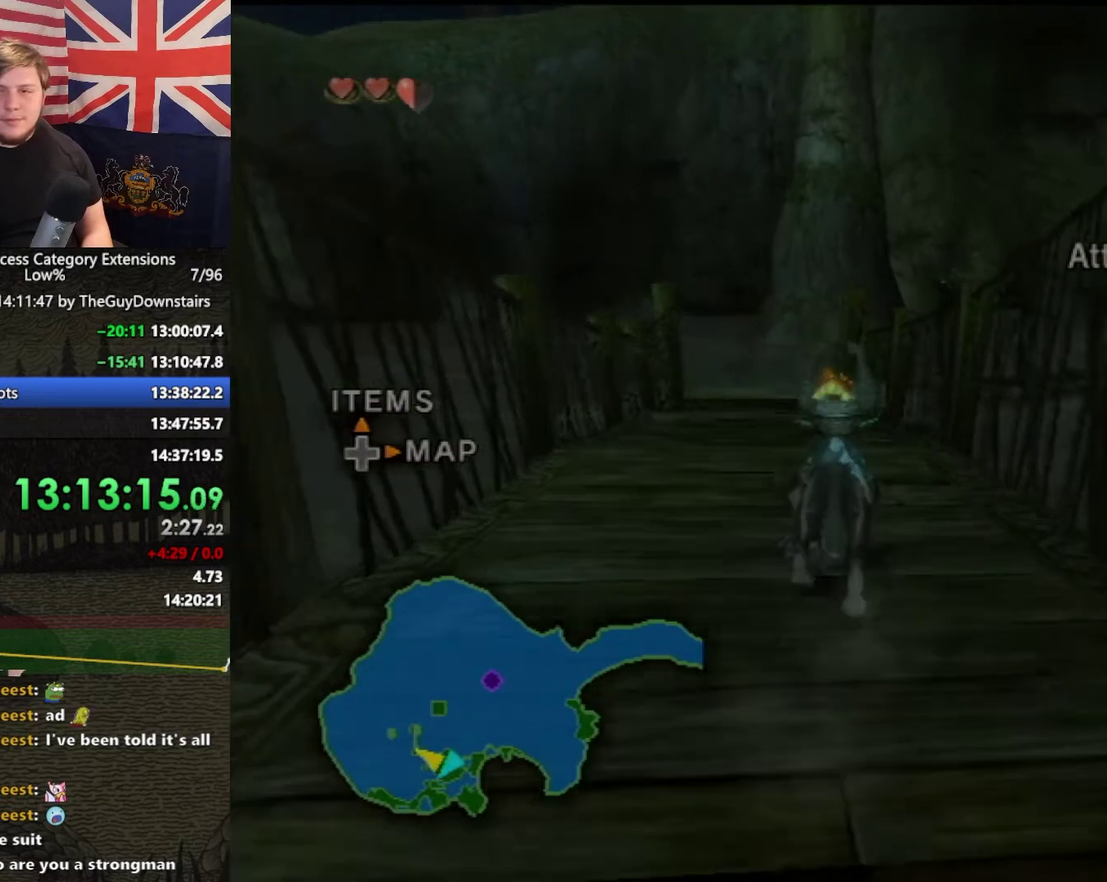
{"buttons": ["A"], "left_stick": "up", "right_stick": "center", "events": [[100, "A", "down"], [233, "A", "up"], [300, "A", "down"], [400, "A", "up"], [467, "A", "down"]]}
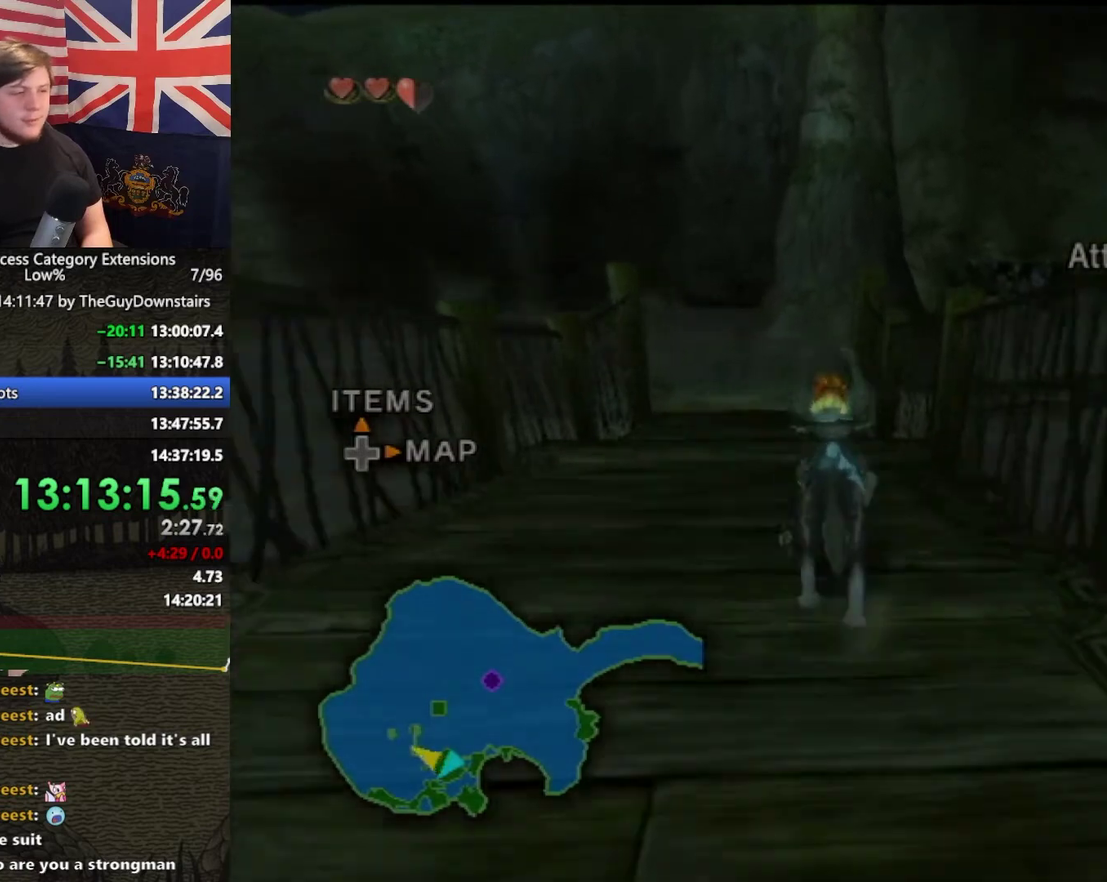
{"buttons": [], "left_stick": "up", "right_stick": "center", "events": [[100, "A", "up"], [200, "A", "down"], [300, "A", "up"], [400, "A", "down"], [500, "A", "up"]]}
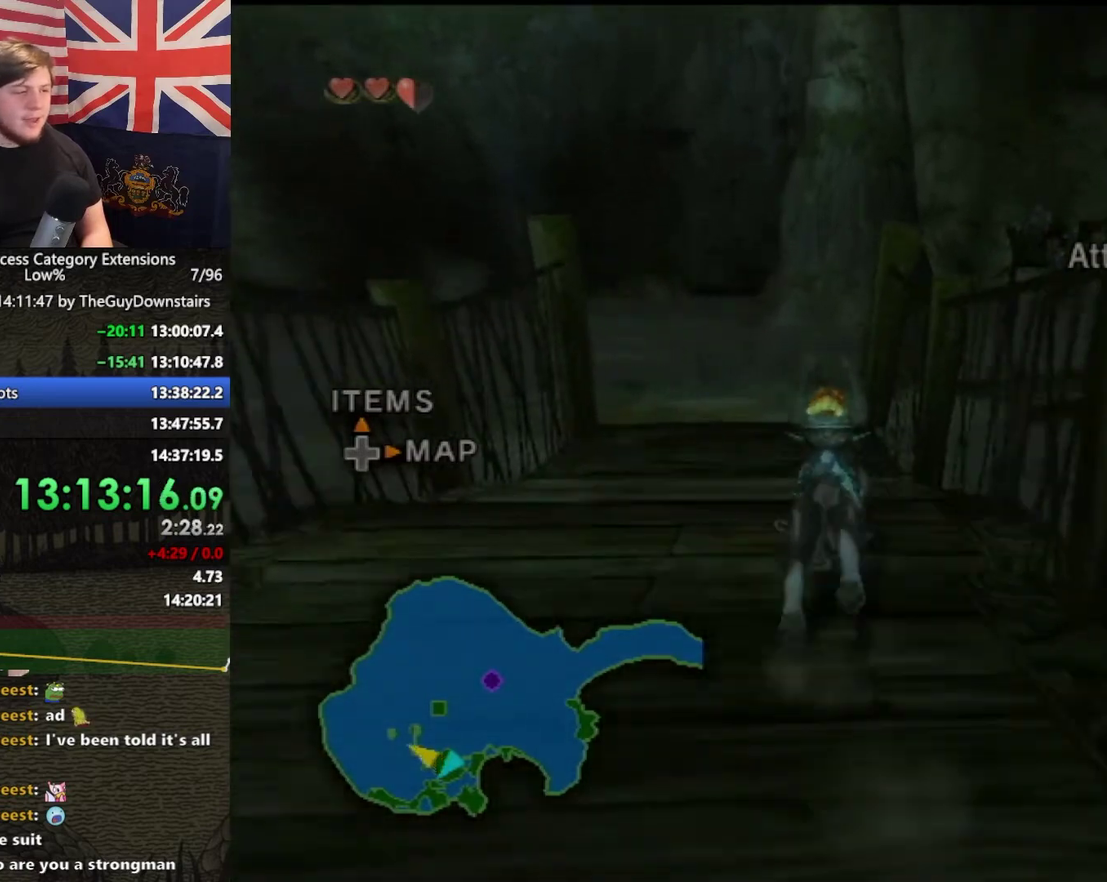
{"buttons": [], "left_stick": "up", "right_stick": "center", "events": [[67, "A", "down"], [200, "A", "up"], [267, "A", "down"], [400, "A", "up"]]}
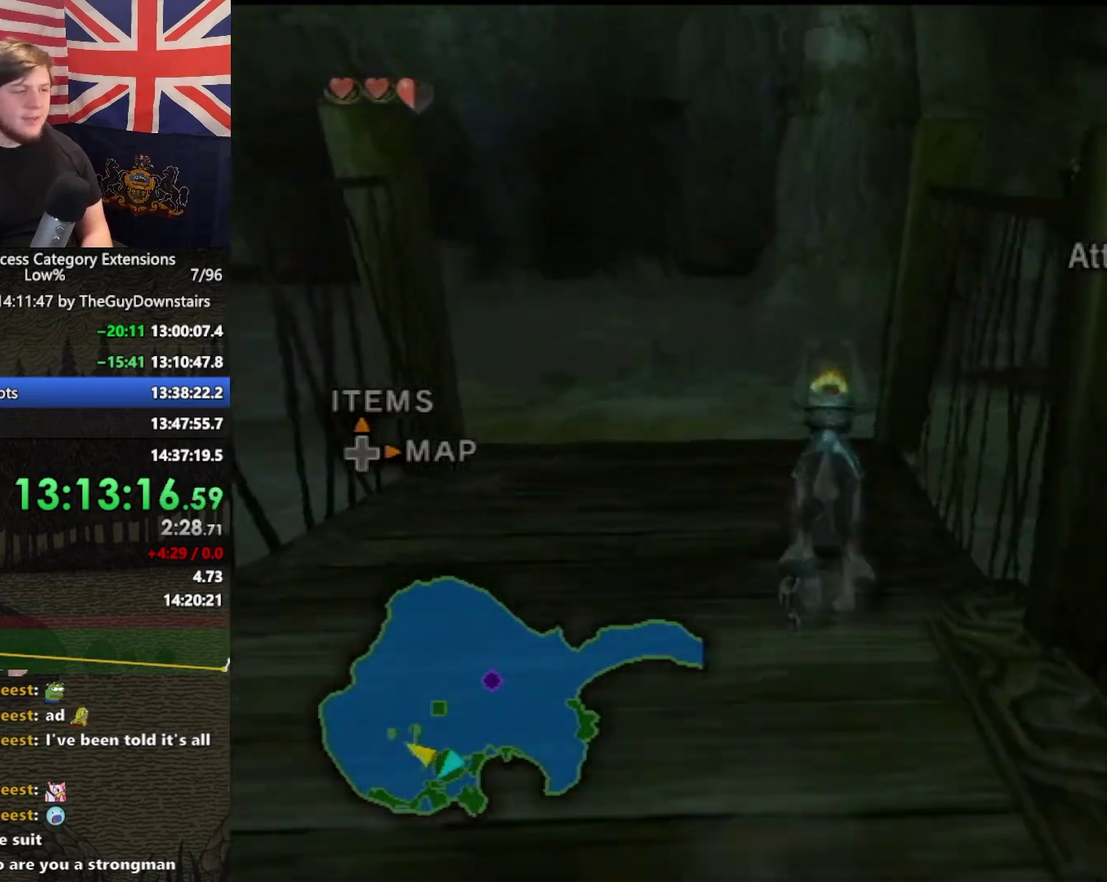
{"buttons": [], "left_stick": "center", "right_stick": "center", "events": [[333, "Z", "down"], [400, "A", "down"], [400, "left_stick", "center"], [433, "Z", "up"], [500, "A", "up"]]}